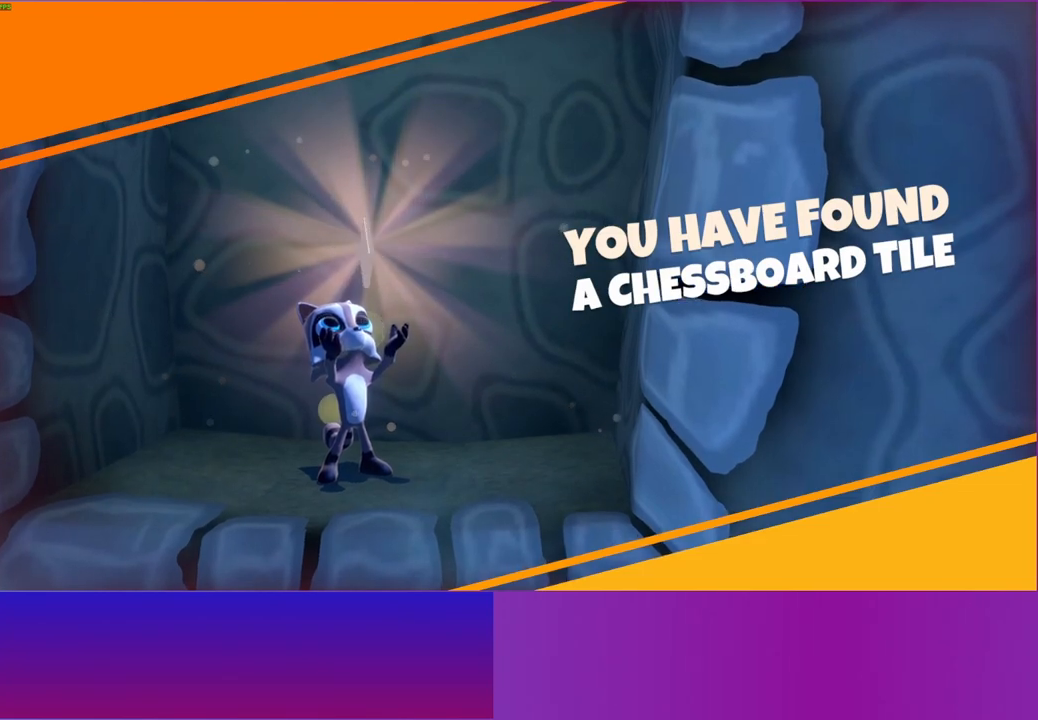
Gameplay with a controller (Xbox layout); each line is a JSON object with the inputs held at the frame after it. "events" lists button and stick changes between this image and that frame as [ms after this image, input, new state], when the widget could be followed in between. Not read: L3 R3.
{"buttons": [], "left_stick": "down", "right_stick": "center", "events": [[333, "Y", "down"], [500, "Y", "up"]]}
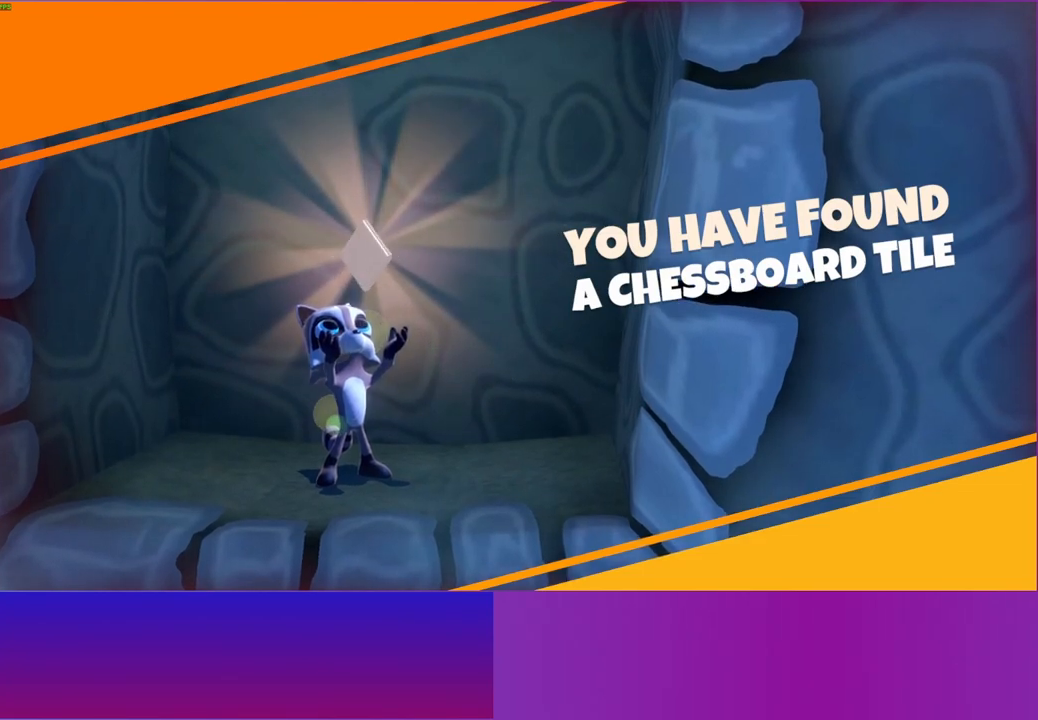
{"buttons": [], "left_stick": "down", "right_stick": "center", "events": []}
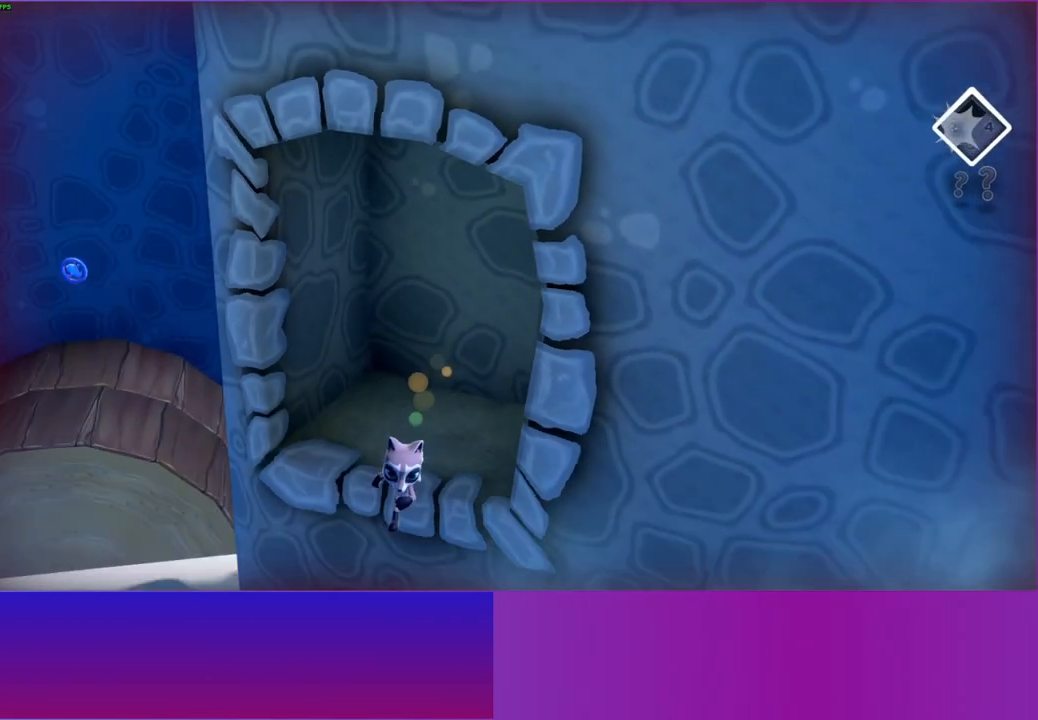
{"buttons": ["A"], "left_stick": "down", "right_stick": "center", "events": [[433, "A", "down"]]}
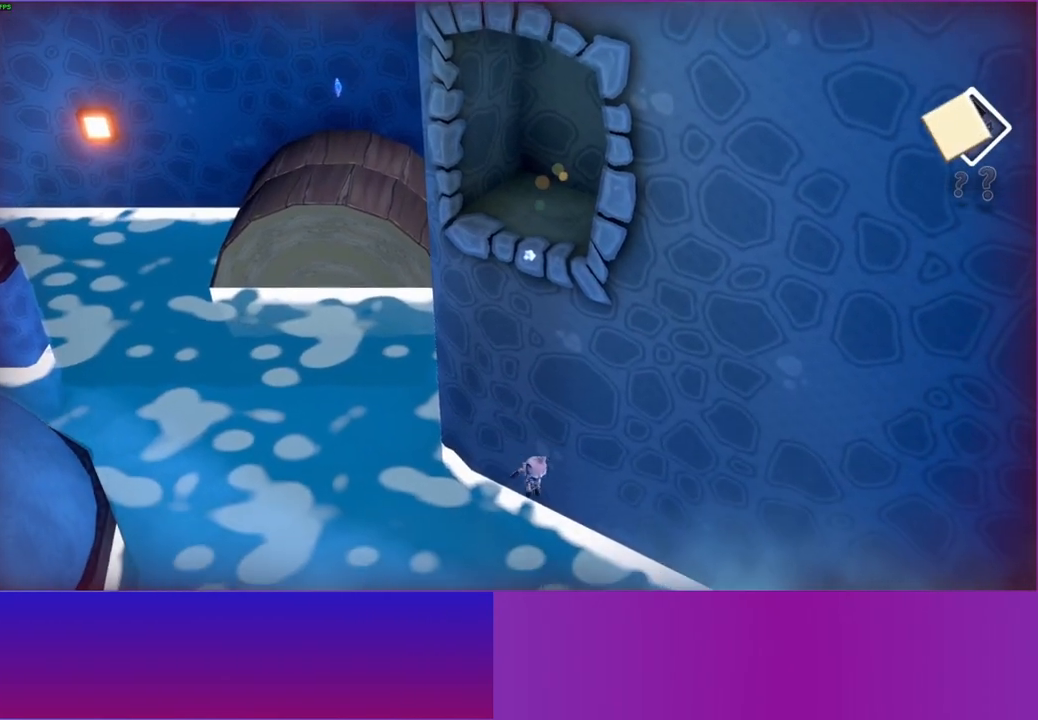
{"buttons": [], "left_stick": "down-right", "right_stick": "center", "events": [[167, "A", "up"], [167, "left_stick", "down-right"]]}
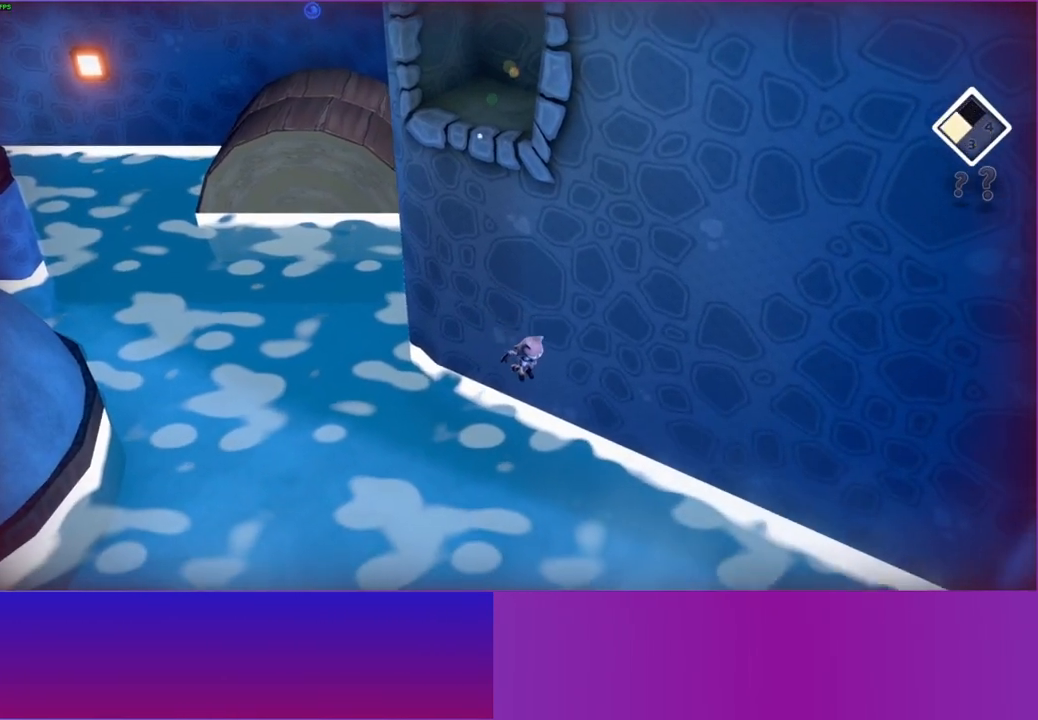
{"buttons": ["A"], "left_stick": "down-right", "right_stick": "center", "events": [[433, "A", "down"]]}
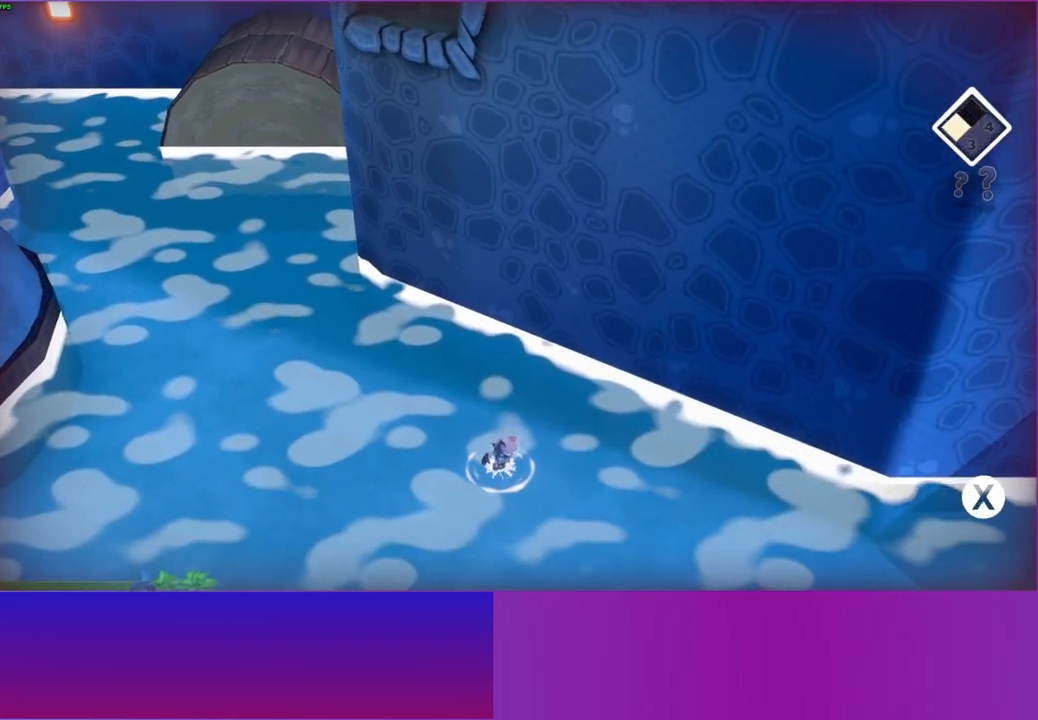
{"buttons": ["A"], "left_stick": "down-right", "right_stick": "center", "events": [[17, "A", "up"], [467, "A", "down"]]}
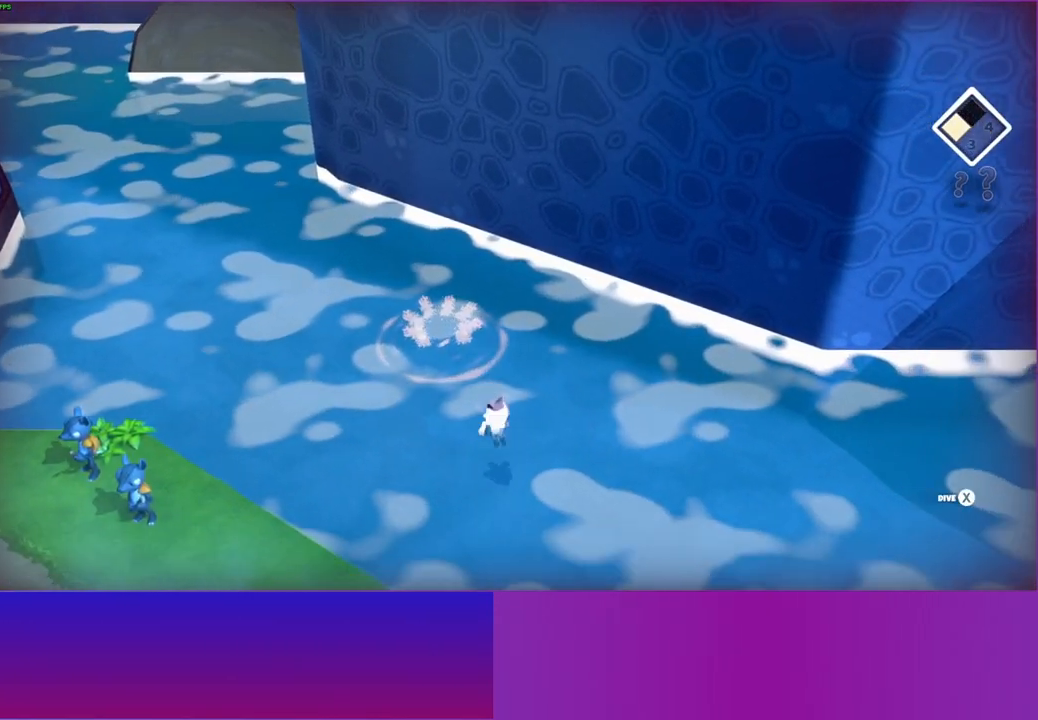
{"buttons": [], "left_stick": "down-right", "right_stick": "center", "events": [[50, "A", "up"]]}
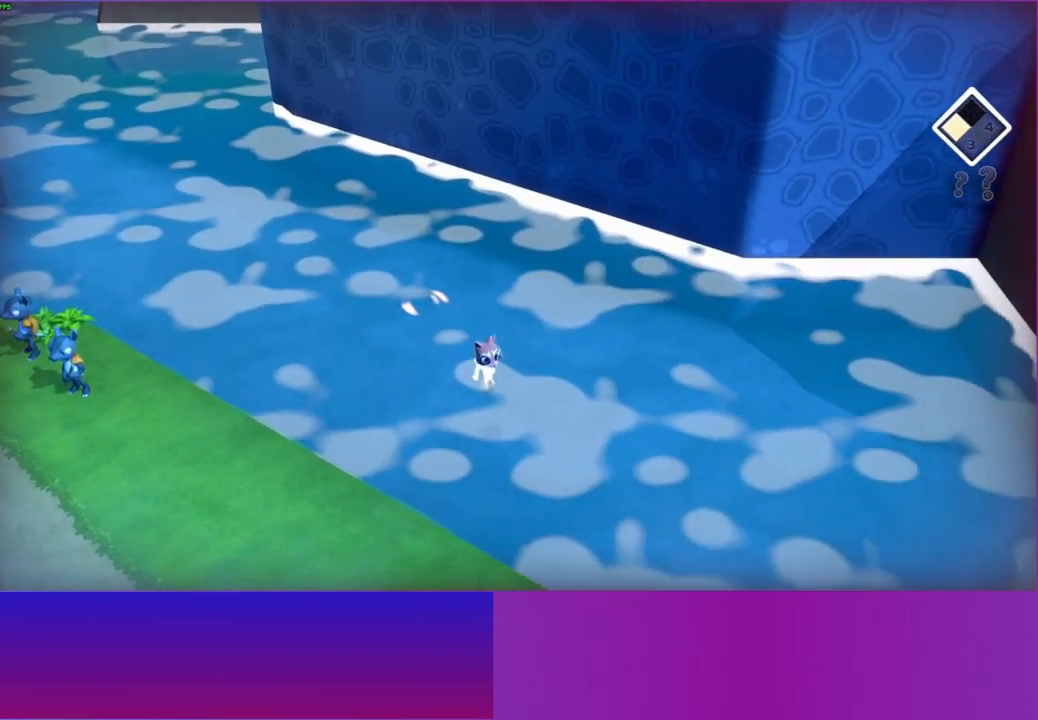
{"buttons": [], "left_stick": "down-right", "right_stick": "center", "events": [[50, "A", "down"], [150, "A", "up"]]}
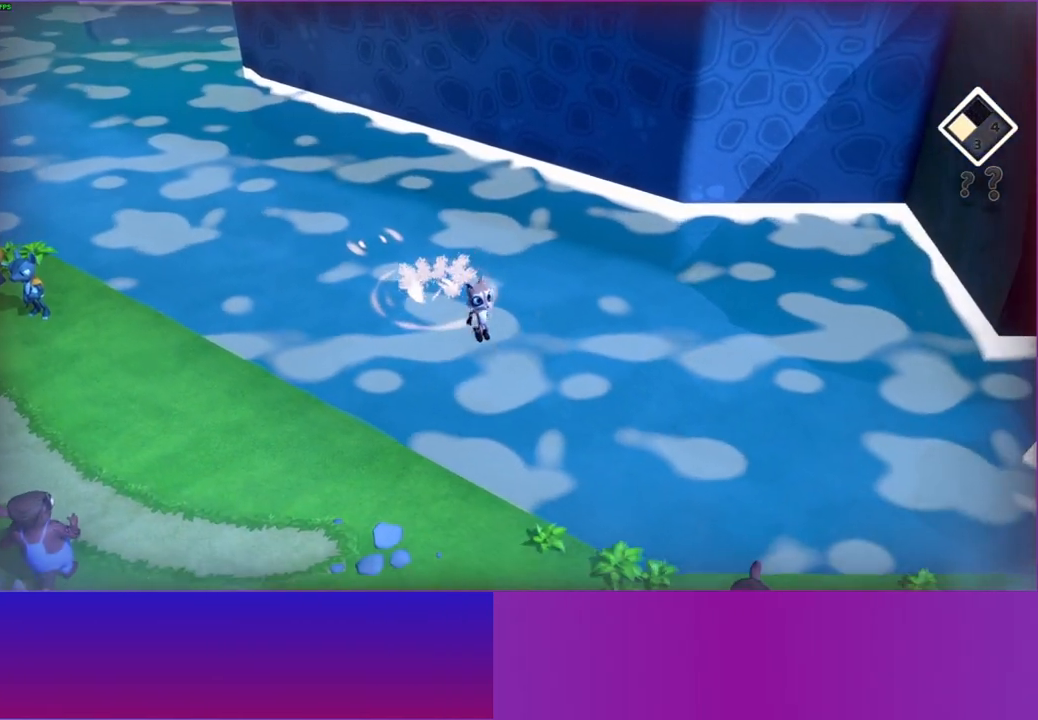
{"buttons": [], "left_stick": "down-right", "right_stick": "center", "events": [[133, "A", "down"], [217, "A", "up"]]}
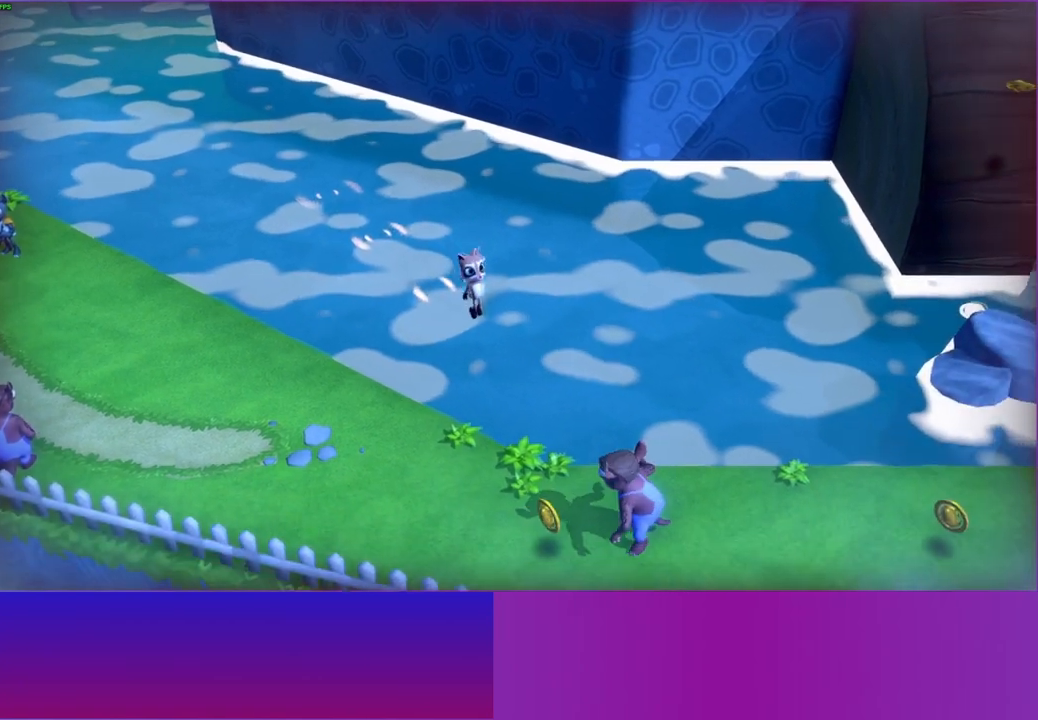
{"buttons": [], "left_stick": "down-right", "right_stick": "center", "events": [[200, "A", "down"], [317, "A", "up"]]}
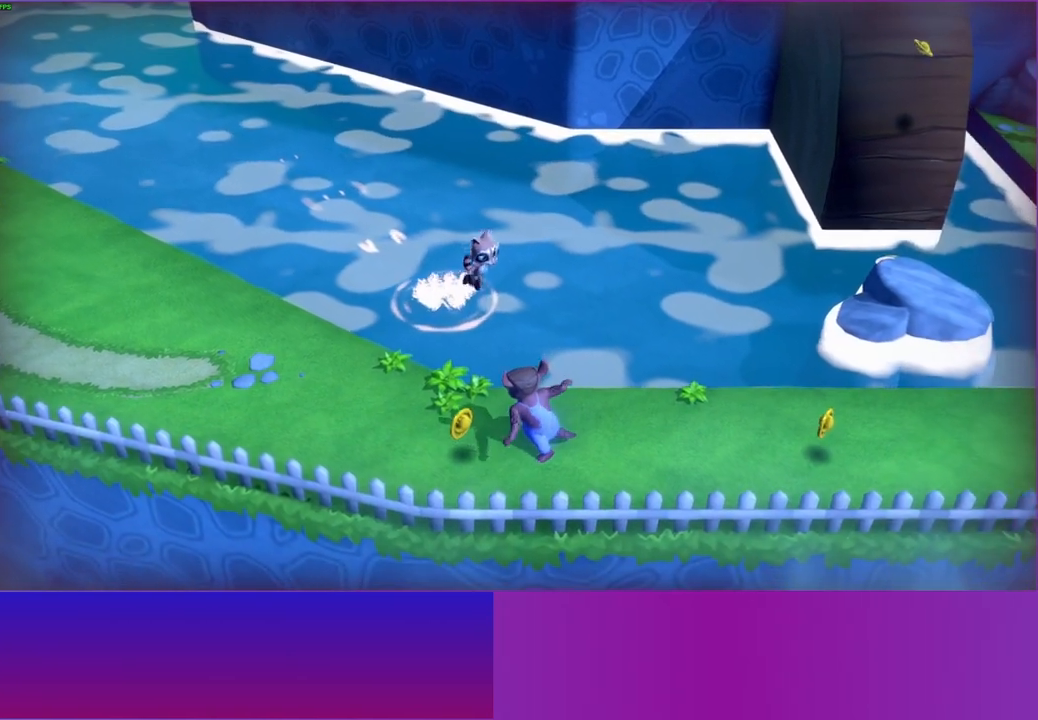
{"buttons": ["A"], "left_stick": "down-right", "right_stick": "center", "events": [[300, "A", "down"]]}
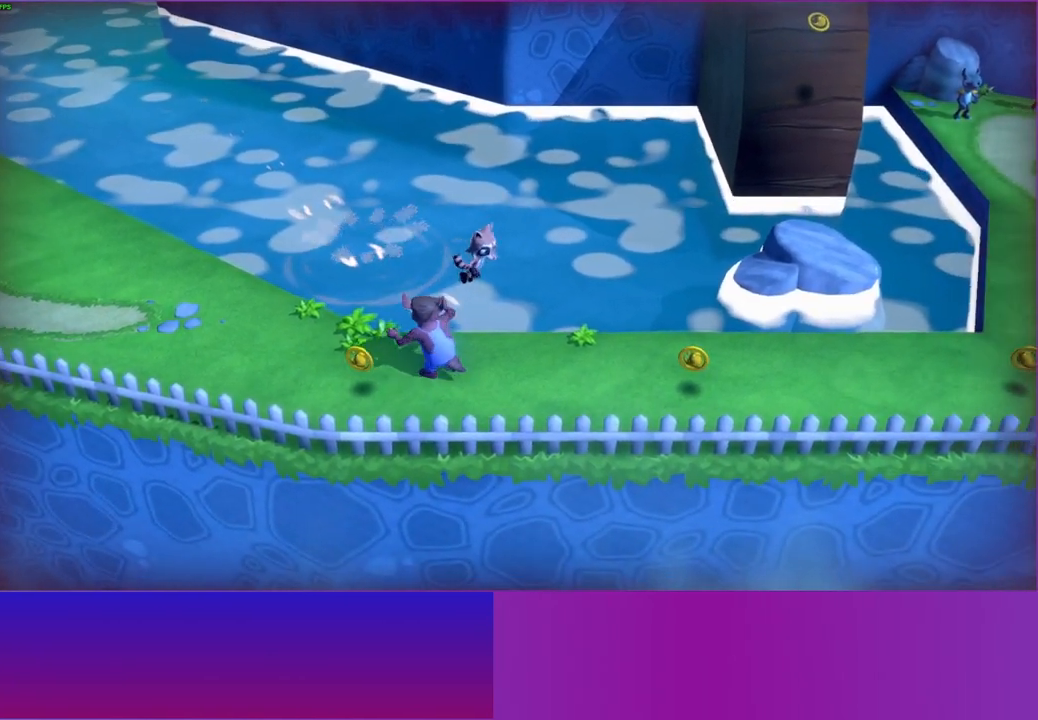
{"buttons": ["A"], "left_stick": "down-right", "right_stick": "center", "events": [[200, "A", "up"], [350, "A", "down"]]}
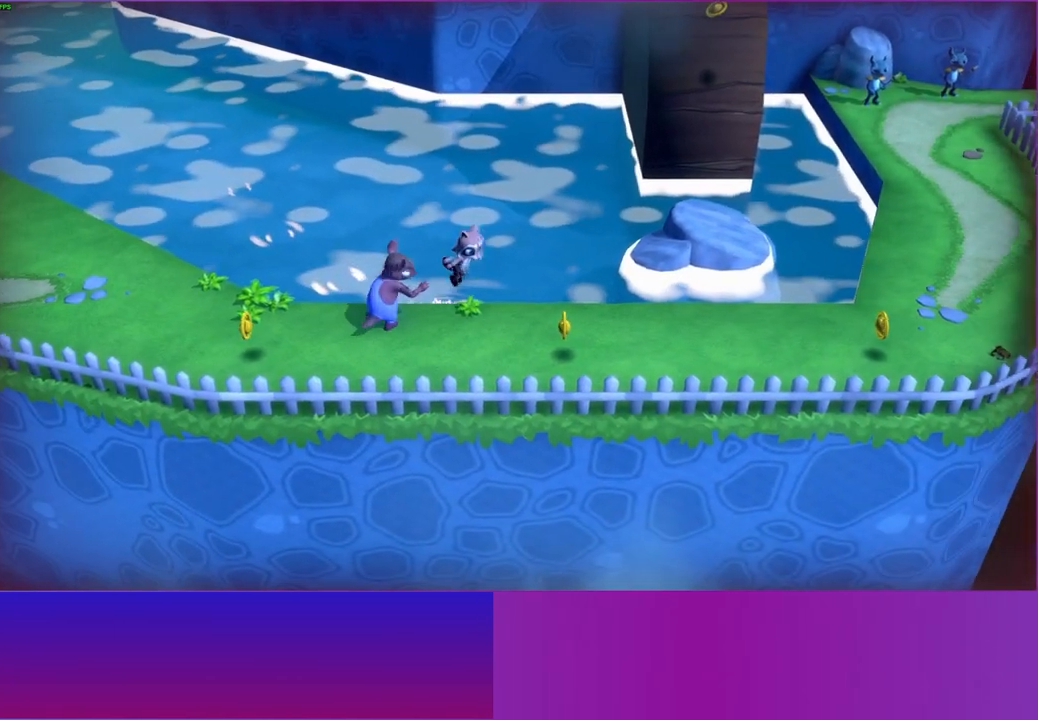
{"buttons": [], "left_stick": "down-right", "right_stick": "center", "events": [[167, "A", "up"]]}
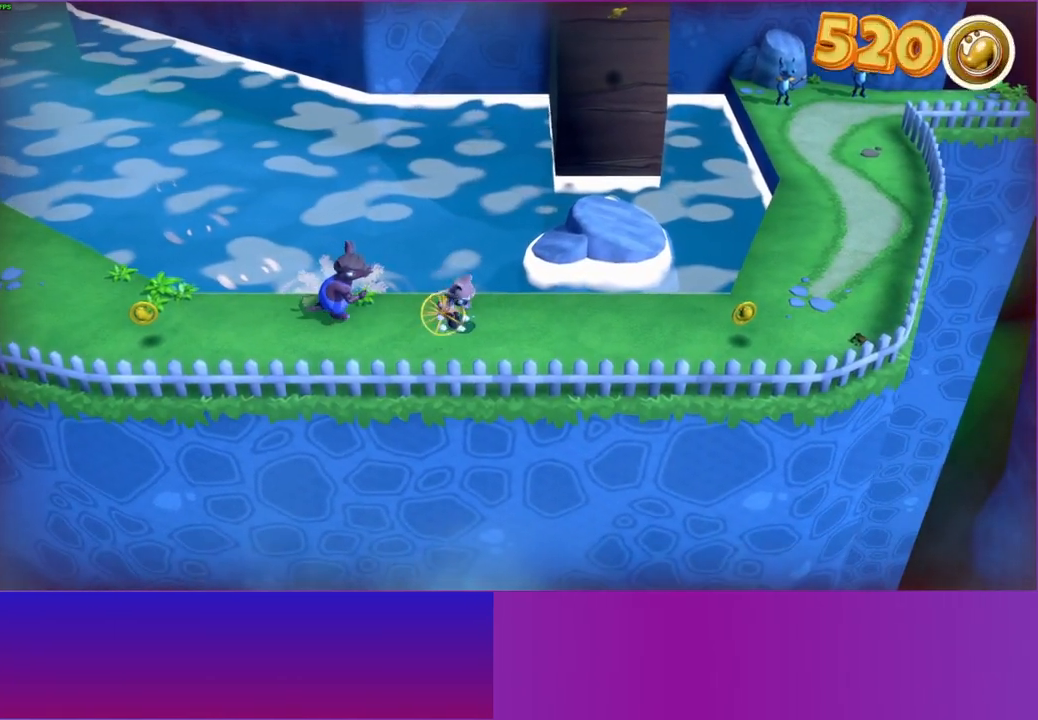
{"buttons": [], "left_stick": "right", "right_stick": "center", "events": [[183, "left_stick", "right"]]}
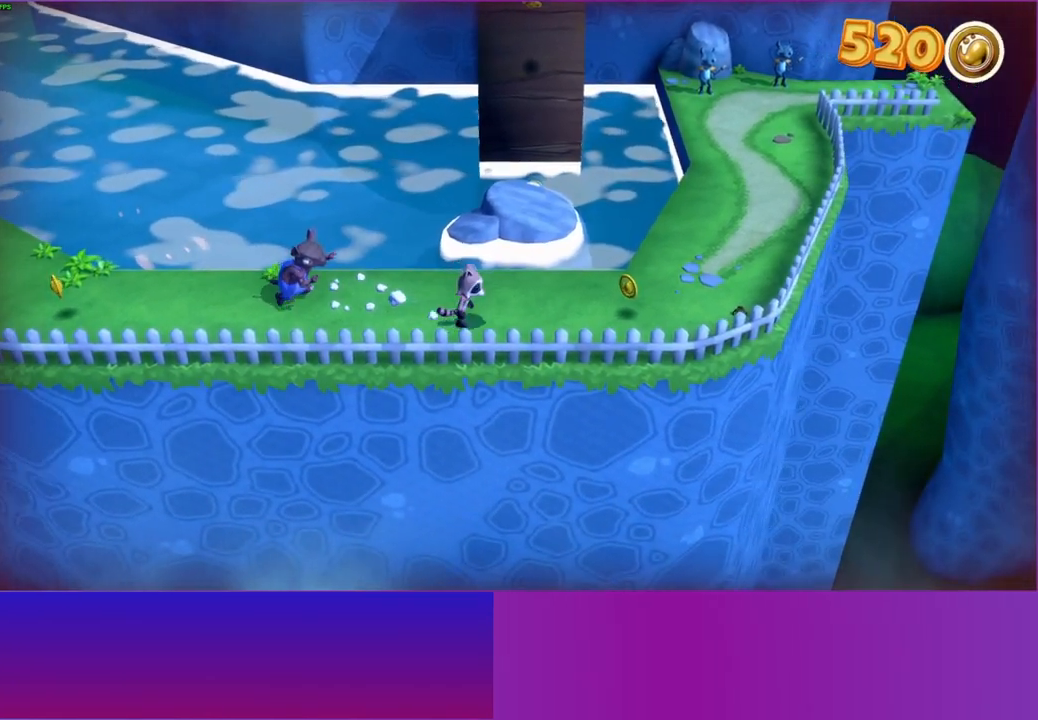
{"buttons": [], "left_stick": "right", "right_stick": "center", "events": [[33, "left_stick", "up-right"], [350, "left_stick", "right"]]}
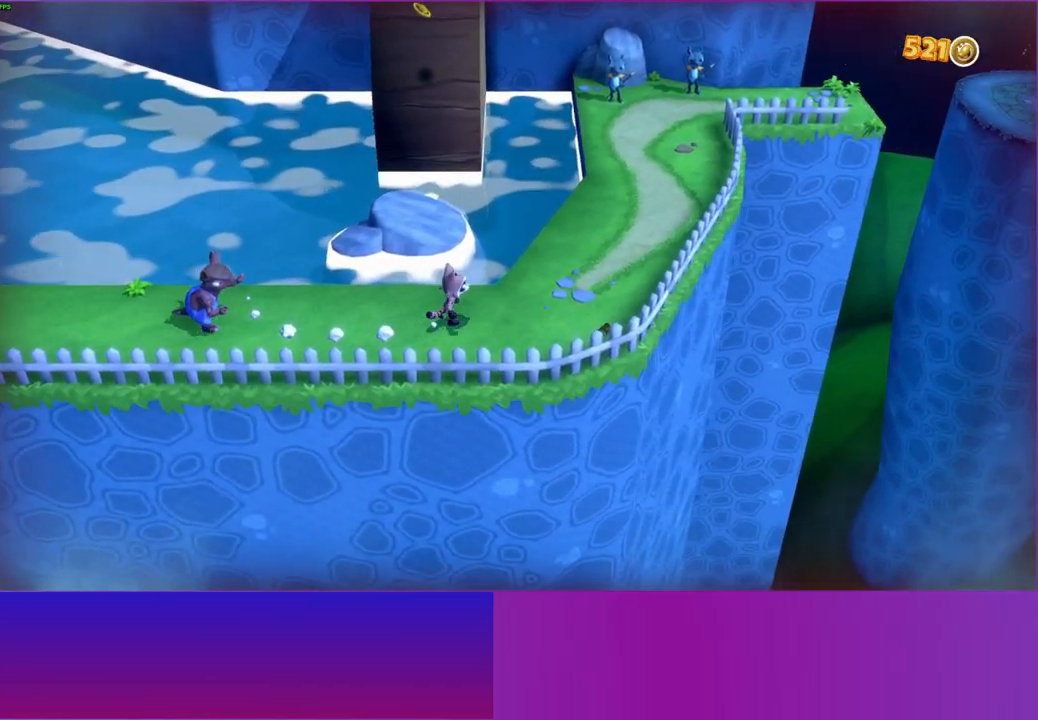
{"buttons": [], "left_stick": "up-right", "right_stick": "center", "events": [[33, "Y", "down"], [167, "Y", "up"], [167, "left_stick", "up-right"]]}
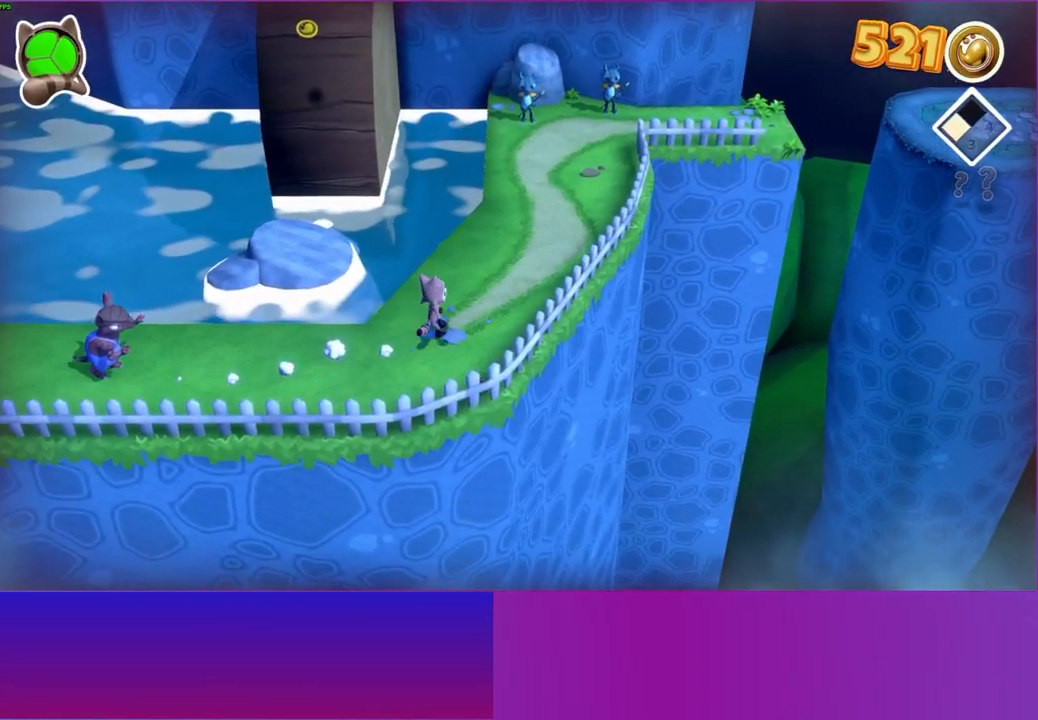
{"buttons": [], "left_stick": "up-right", "right_stick": "center", "events": []}
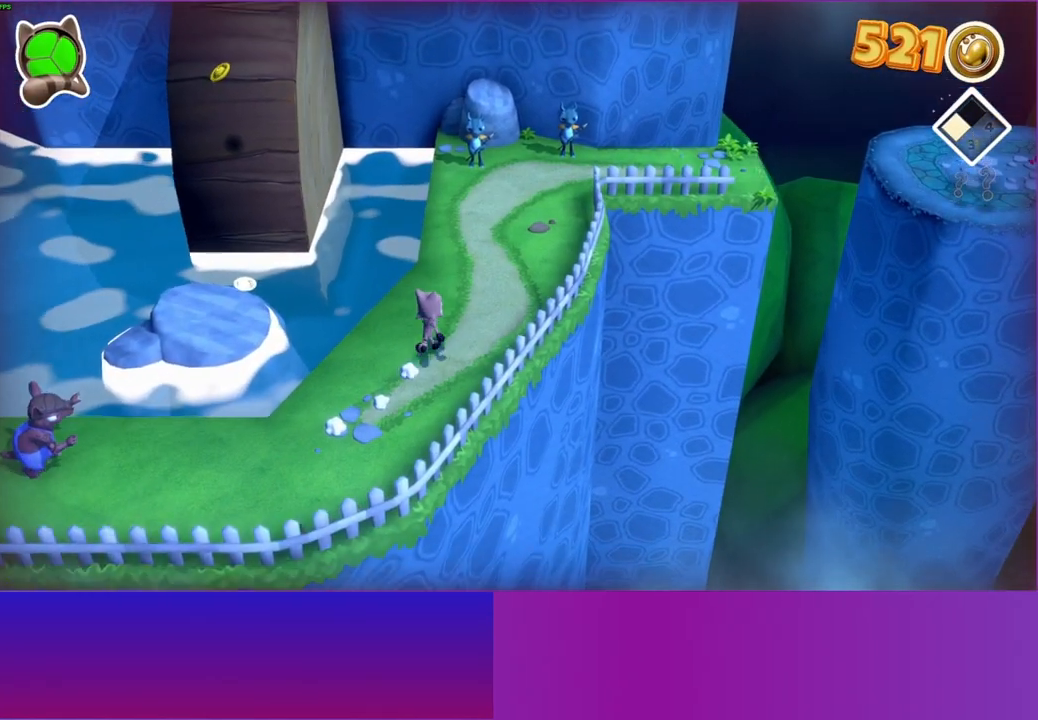
{"buttons": [], "left_stick": "up", "right_stick": "center", "events": [[167, "left_stick", "up"]]}
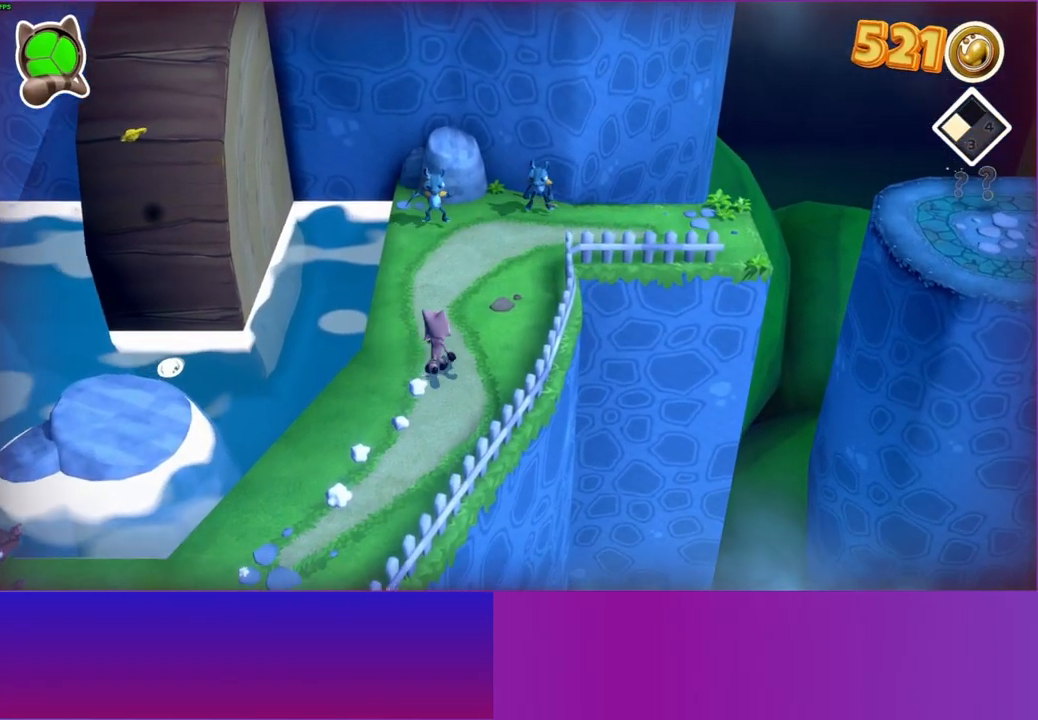
{"buttons": ["A"], "left_stick": "up-right", "right_stick": "center", "events": [[117, "left_stick", "up-right"], [367, "A", "down"]]}
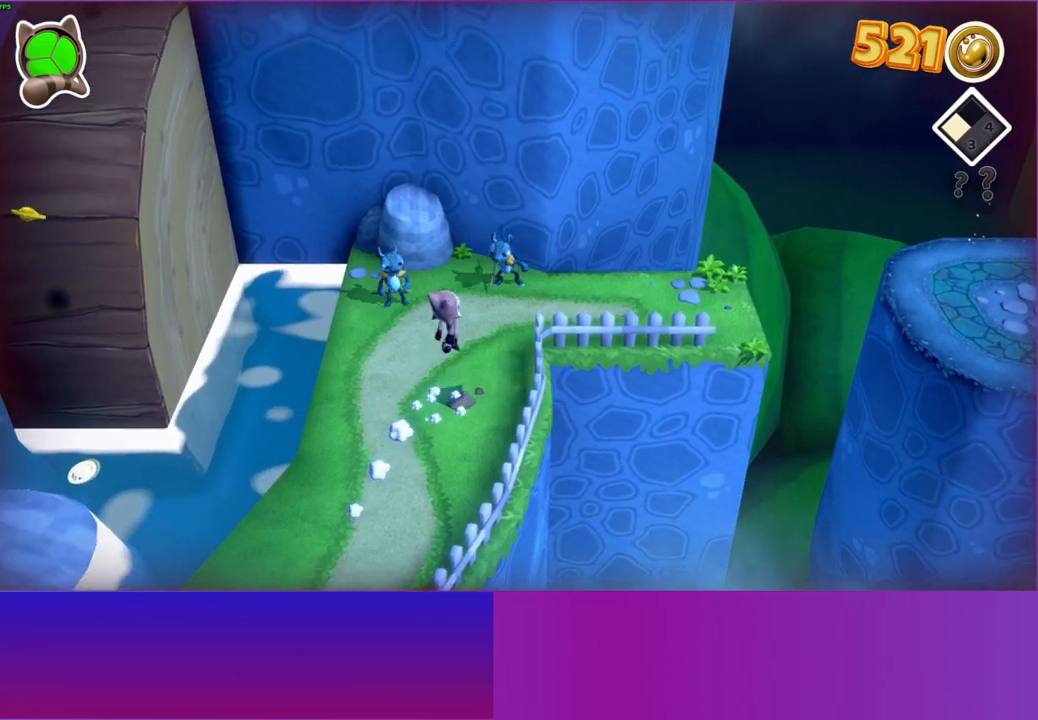
{"buttons": [], "left_stick": "up-right", "right_stick": "center", "events": [[367, "A", "up"]]}
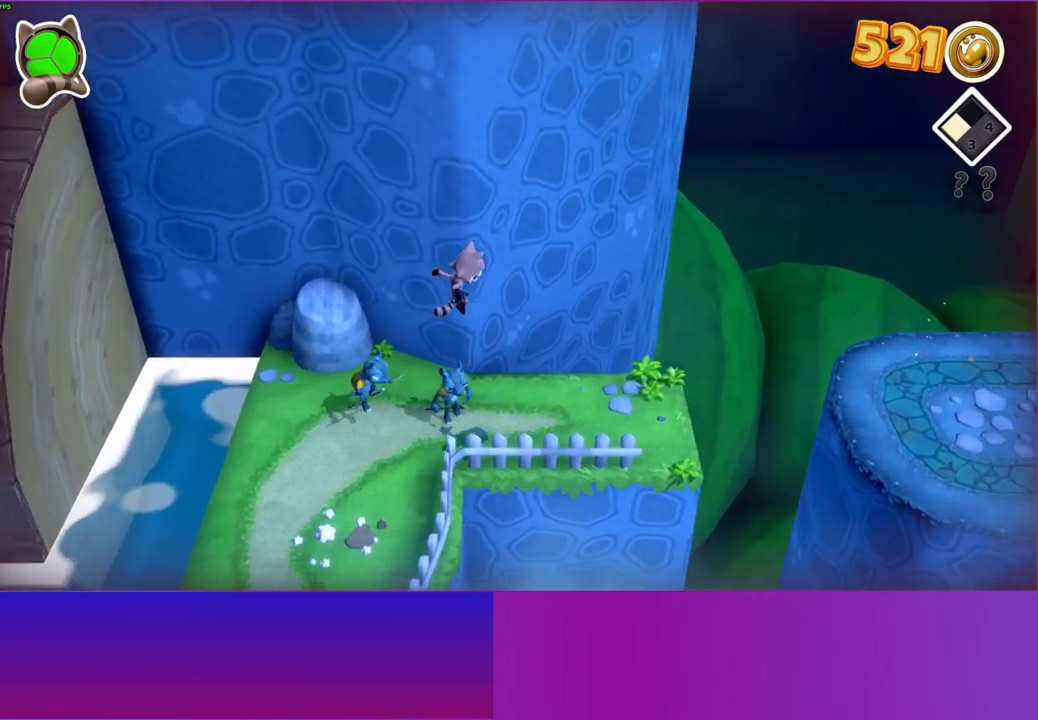
{"buttons": [], "left_stick": "right", "right_stick": "center", "events": [[100, "left_stick", "right"]]}
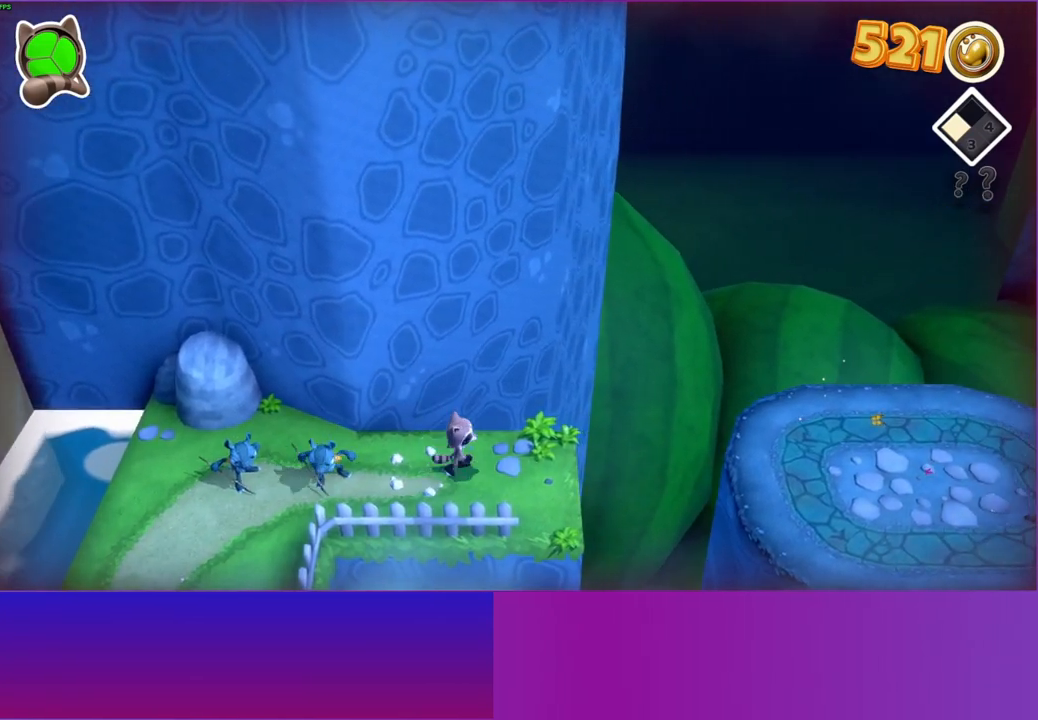
{"buttons": ["A"], "left_stick": "right", "right_stick": "center", "events": [[300, "A", "down"]]}
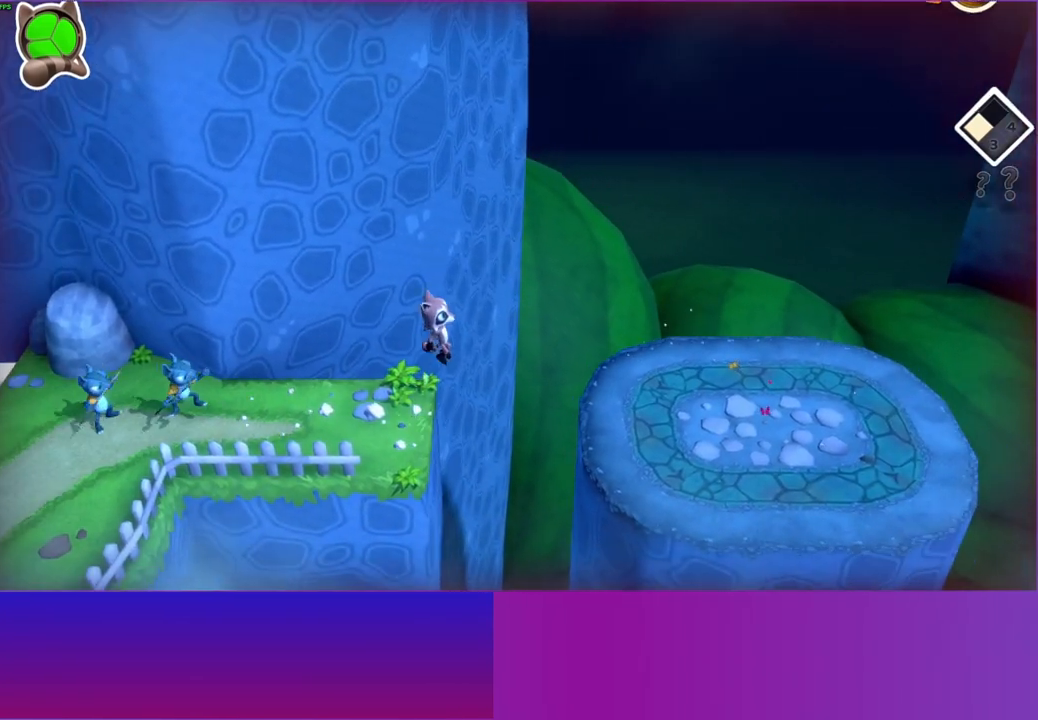
{"buttons": [], "left_stick": "right", "right_stick": "center", "events": [[83, "A", "up"], [300, "Y", "down"], [383, "Y", "up"]]}
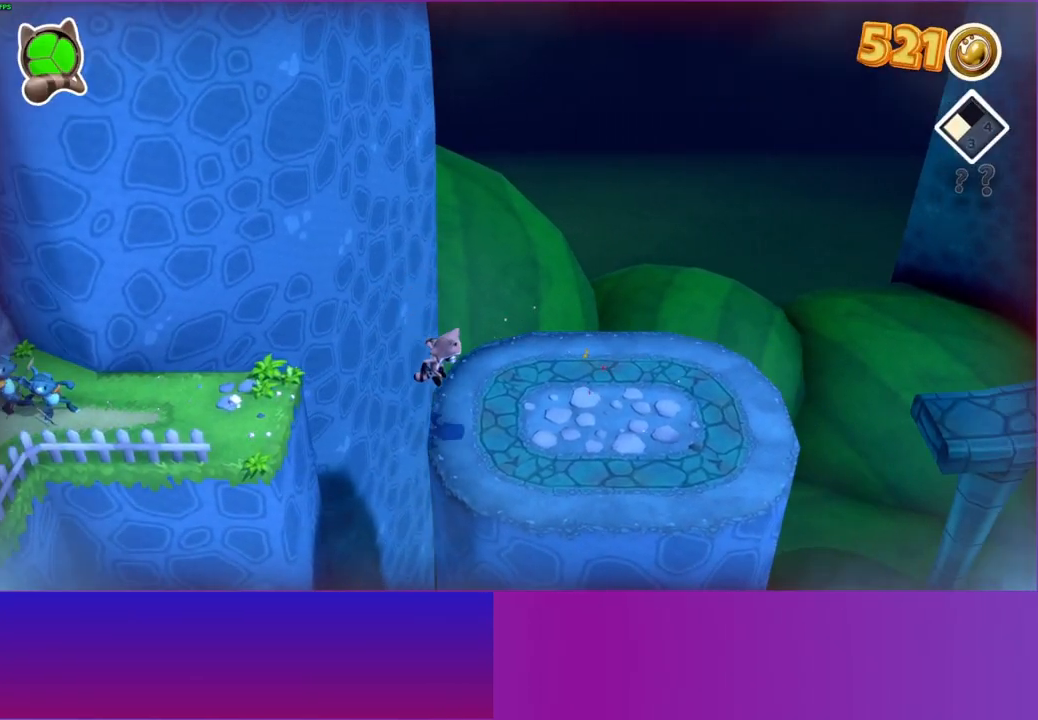
{"buttons": [], "left_stick": "right", "right_stick": "center", "events": []}
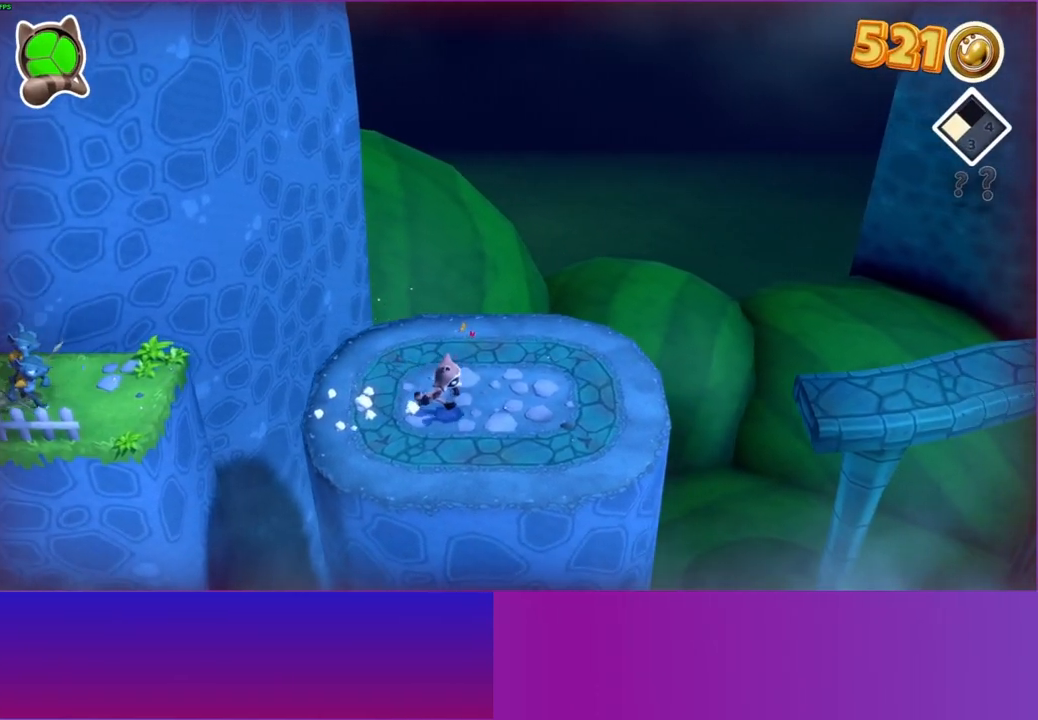
{"buttons": [], "left_stick": "right", "right_stick": "center", "events": []}
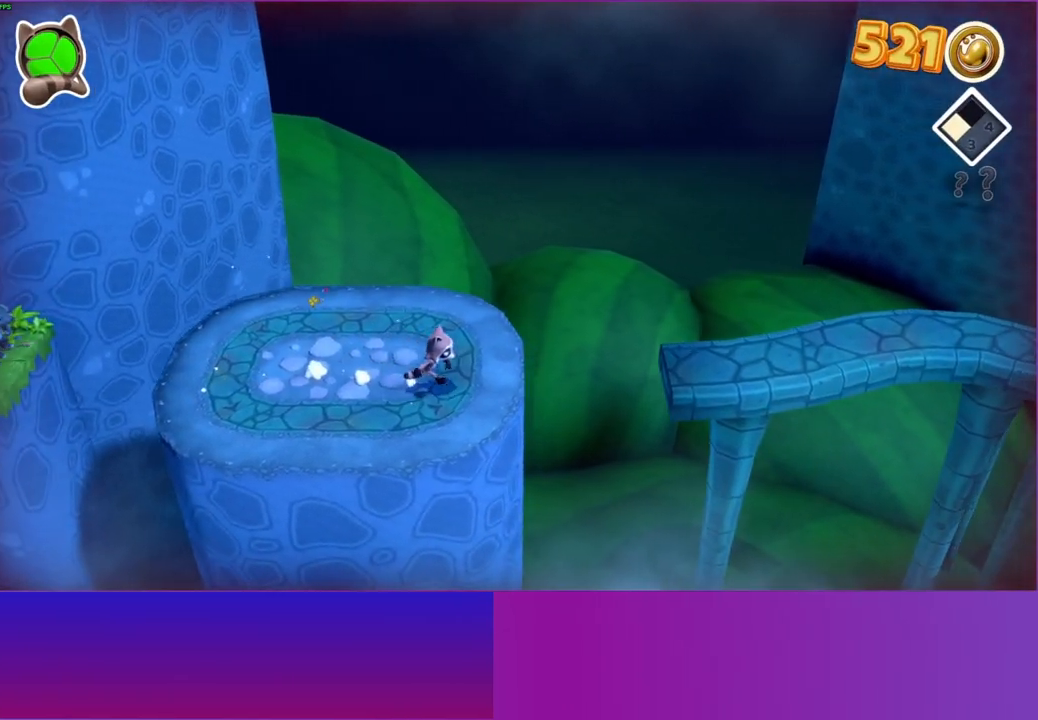
{"buttons": [], "left_stick": "right", "right_stick": "center", "events": [[233, "A", "down"], [450, "A", "up"]]}
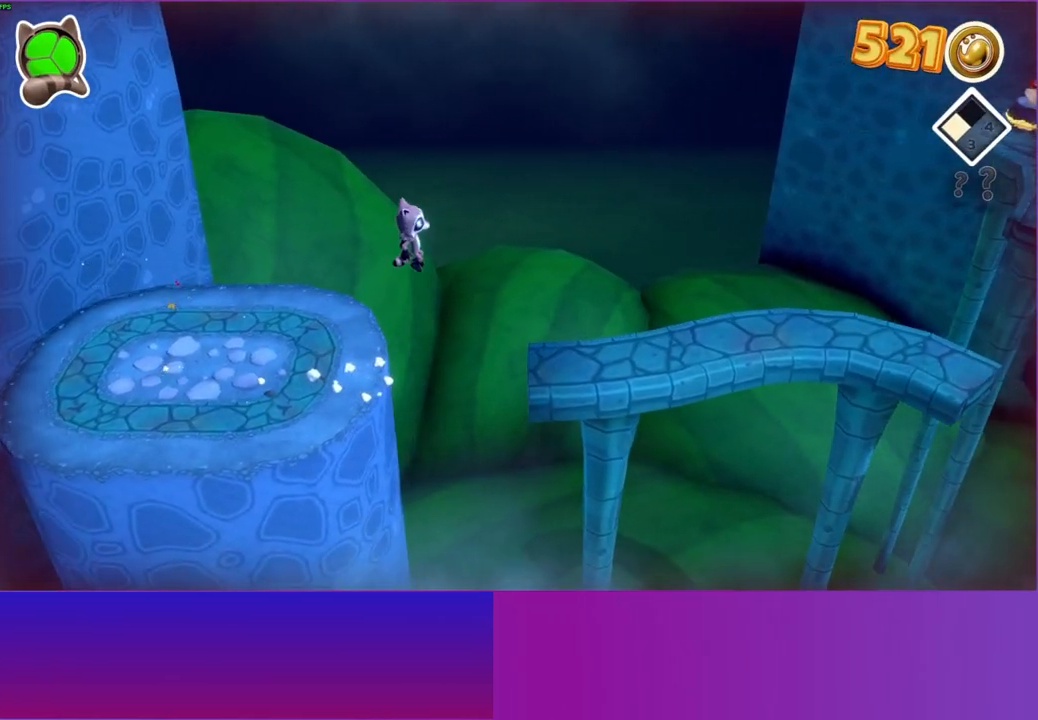
{"buttons": [], "left_stick": "up-right", "right_stick": "center", "events": [[83, "Y", "down"], [217, "Y", "up"], [467, "left_stick", "up-right"]]}
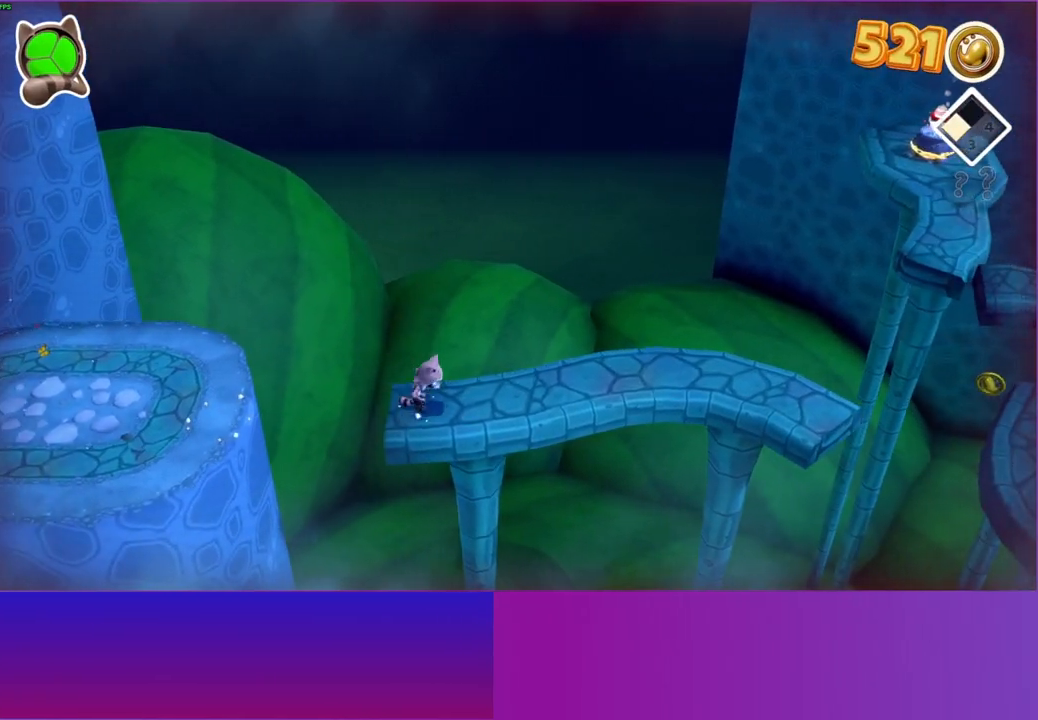
{"buttons": [], "left_stick": "right", "right_stick": "center", "events": [[133, "left_stick", "right"]]}
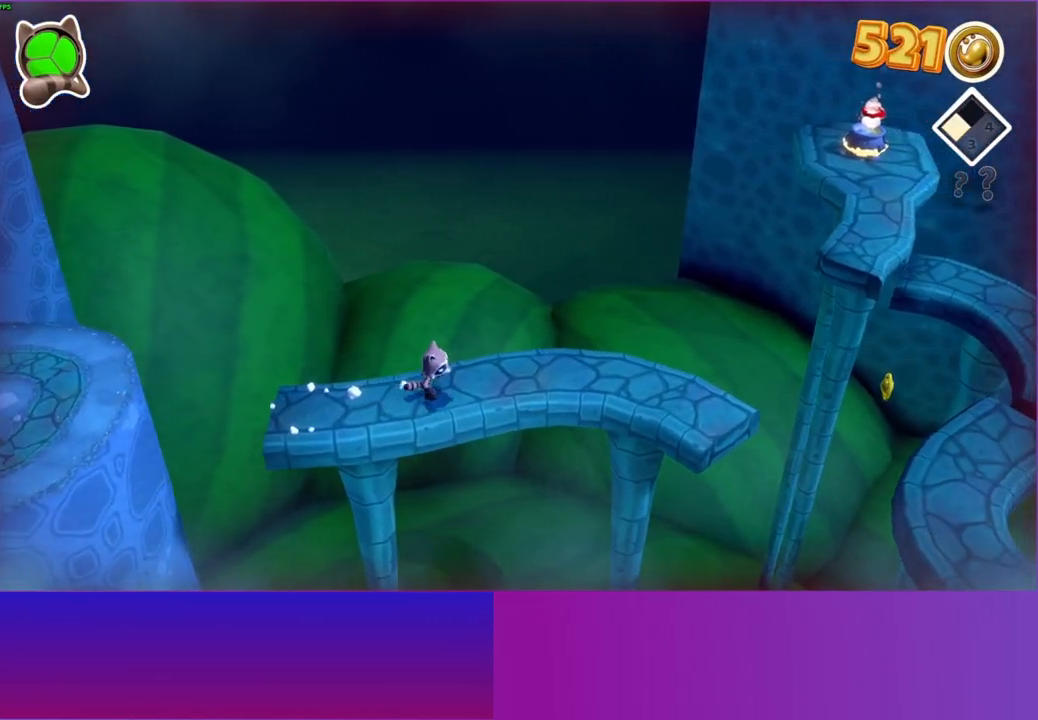
{"buttons": [], "left_stick": "right", "right_stick": "center", "events": []}